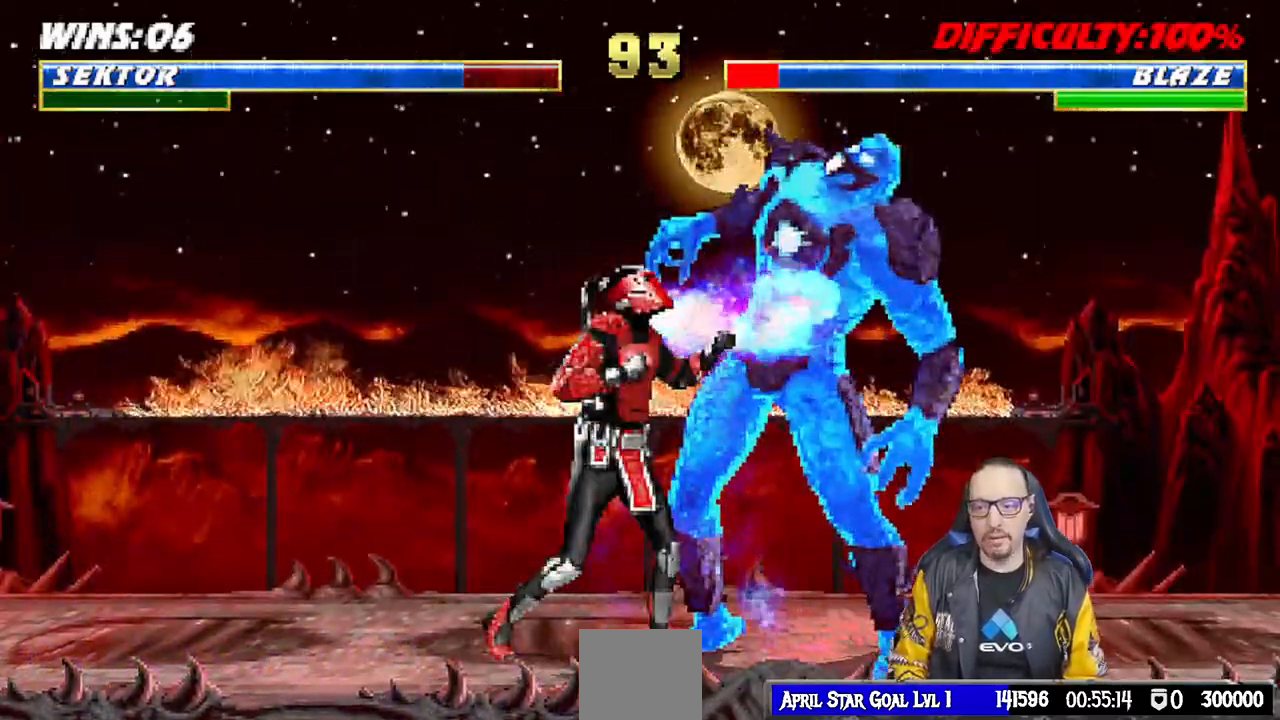
Gameplay with a controller (PlayStation layout); each line is a JSON object with the inputs held at the frame after it (dt_ms = milliseconds from this image to that frame). "events" lists button and stick changes between this image and that frame as [ms after this image, input, new state], when the widget could be followed in between.
{"dt_ms": 1000, "buttons": ["DPAD_UP", "DPAD_RIGHT"], "left_stick": "center", "right_stick": "center"}
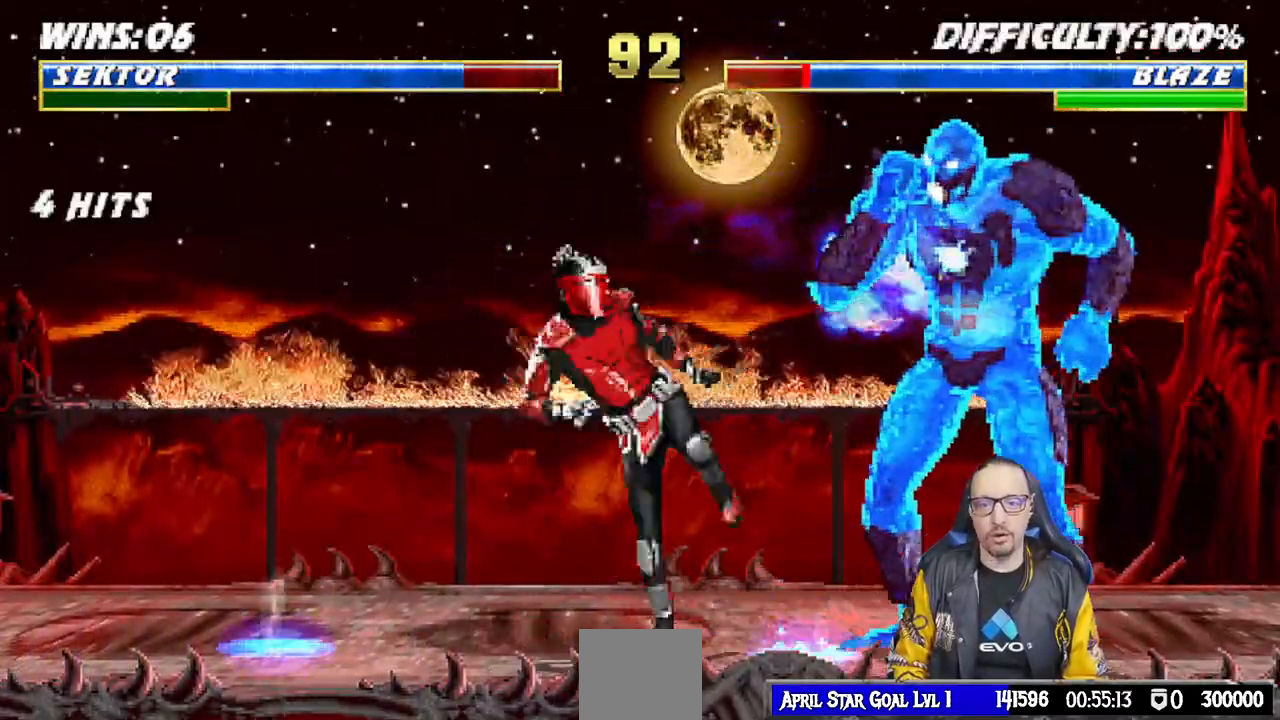
{"dt_ms": 500, "buttons": ["TRIANGLE", "DPAD_UP", "DPAD_LEFT"], "left_stick": "center", "right_stick": "center", "events": [[150, "DPAD_RIGHT", "up"], [150, "DPAD_UP", "up"], [267, "DPAD_LEFT", "down"], [267, "DPAD_UP", "down"], [450, "TRIANGLE", "down"]]}
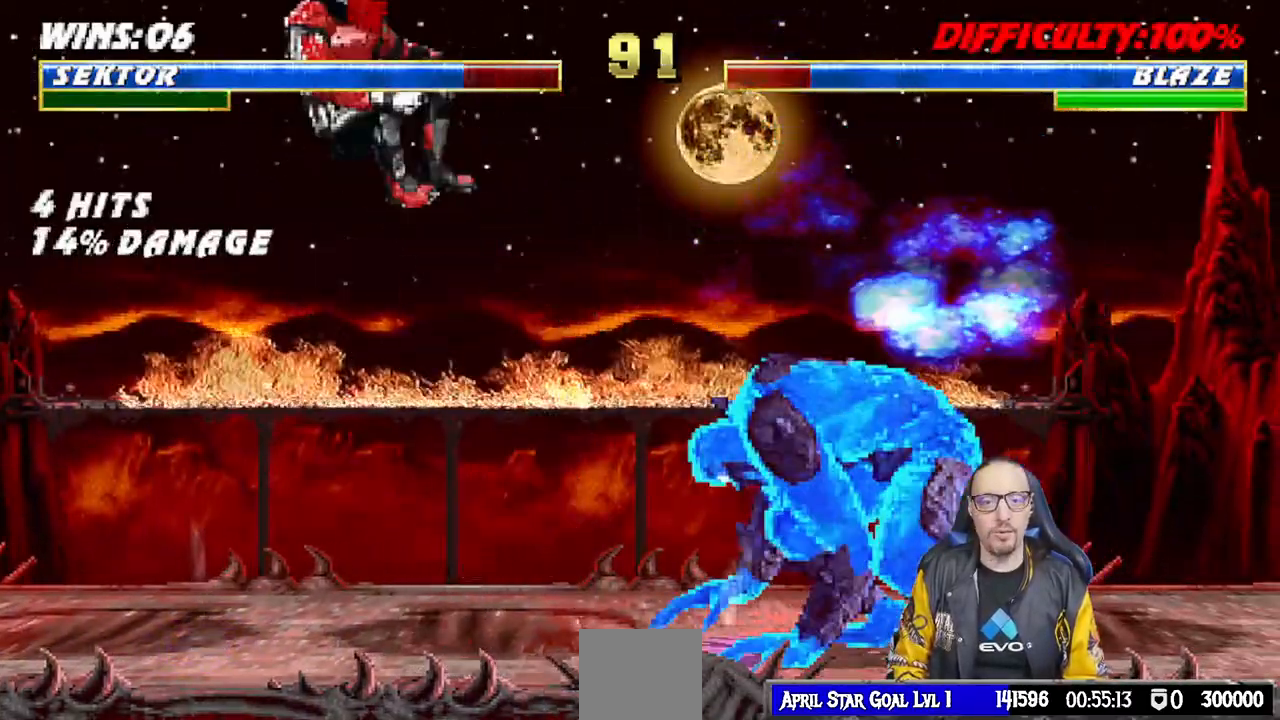
{"dt_ms": 500, "buttons": [], "left_stick": "center", "right_stick": "center", "events": [[17, "DPAD_LEFT", "up"], [33, "DPAD_UP", "up"], [50, "TRIANGLE", "up"], [100, "TRIANGLE", "down"], [267, "TRIANGLE", "up"]]}
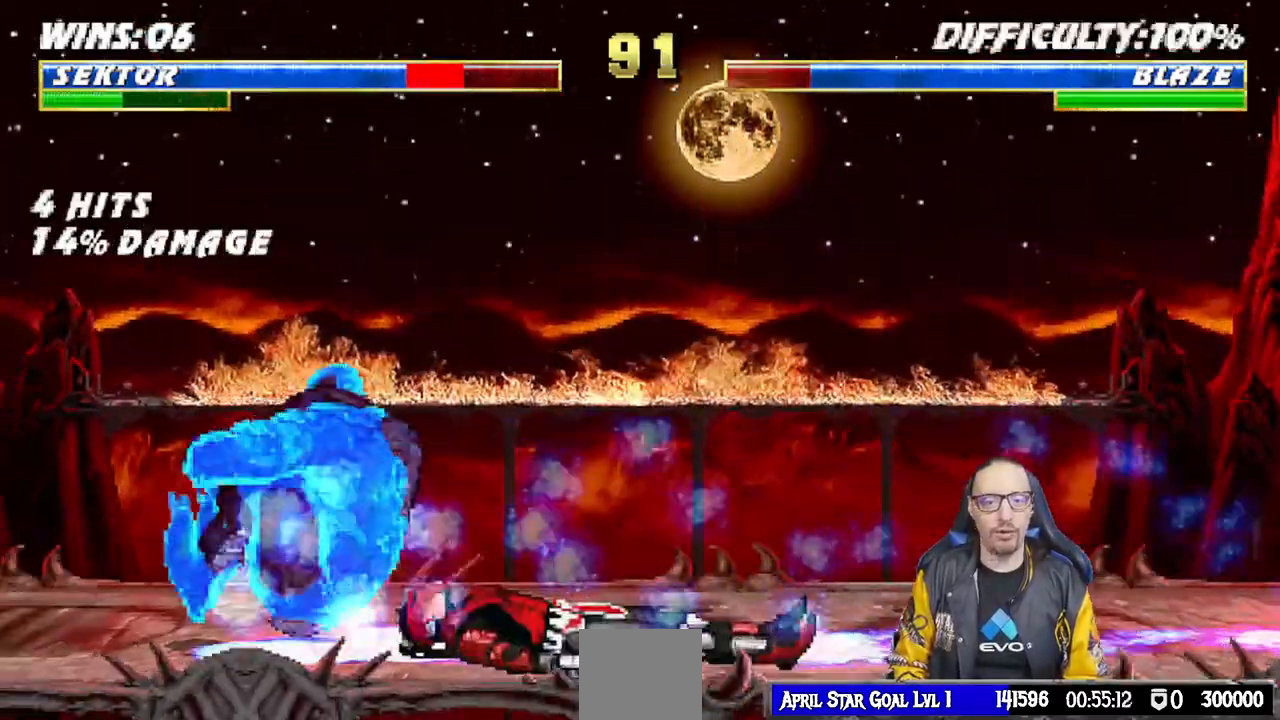
{"dt_ms": 500, "buttons": [], "left_stick": "center", "right_stick": "center"}
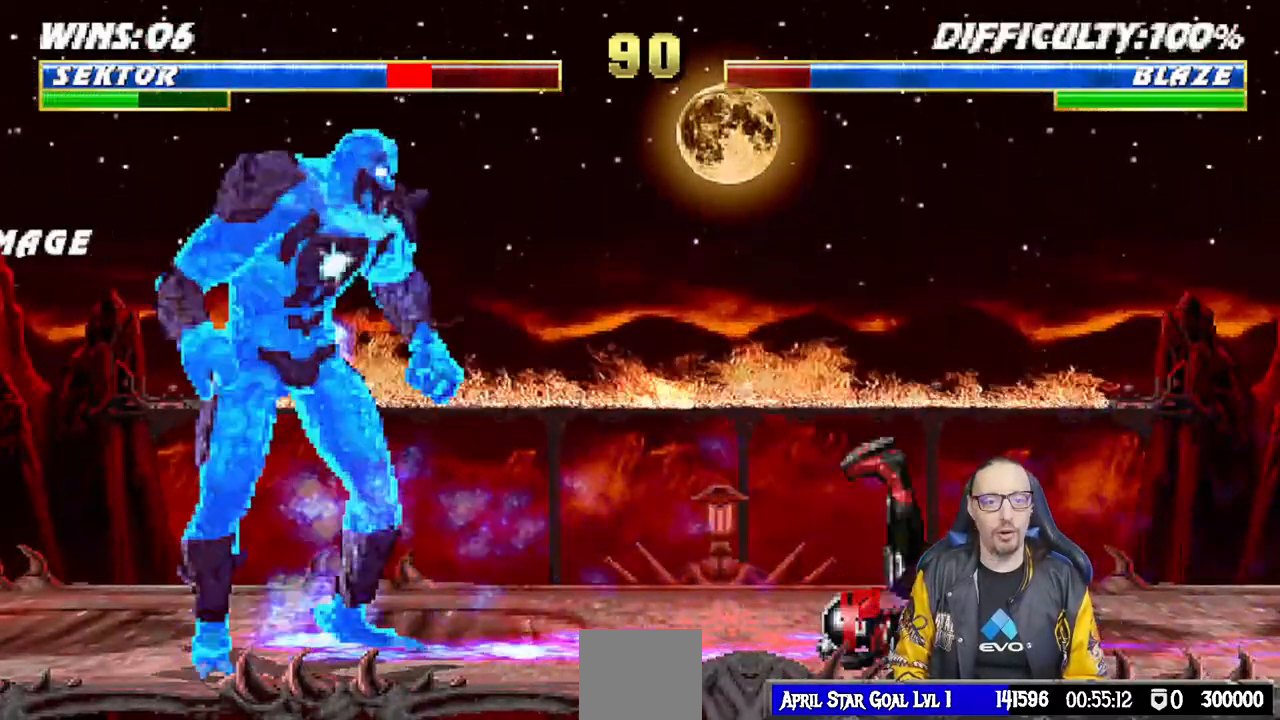
{"dt_ms": 500, "buttons": ["SQUARE"], "left_stick": "center", "right_stick": "center", "events": [[50, "DPAD_LEFT", "down"], [50, "DPAD_UP", "down"], [367, "DPAD_LEFT", "up"], [367, "DPAD_UP", "up"], [433, "SQUARE", "down"]]}
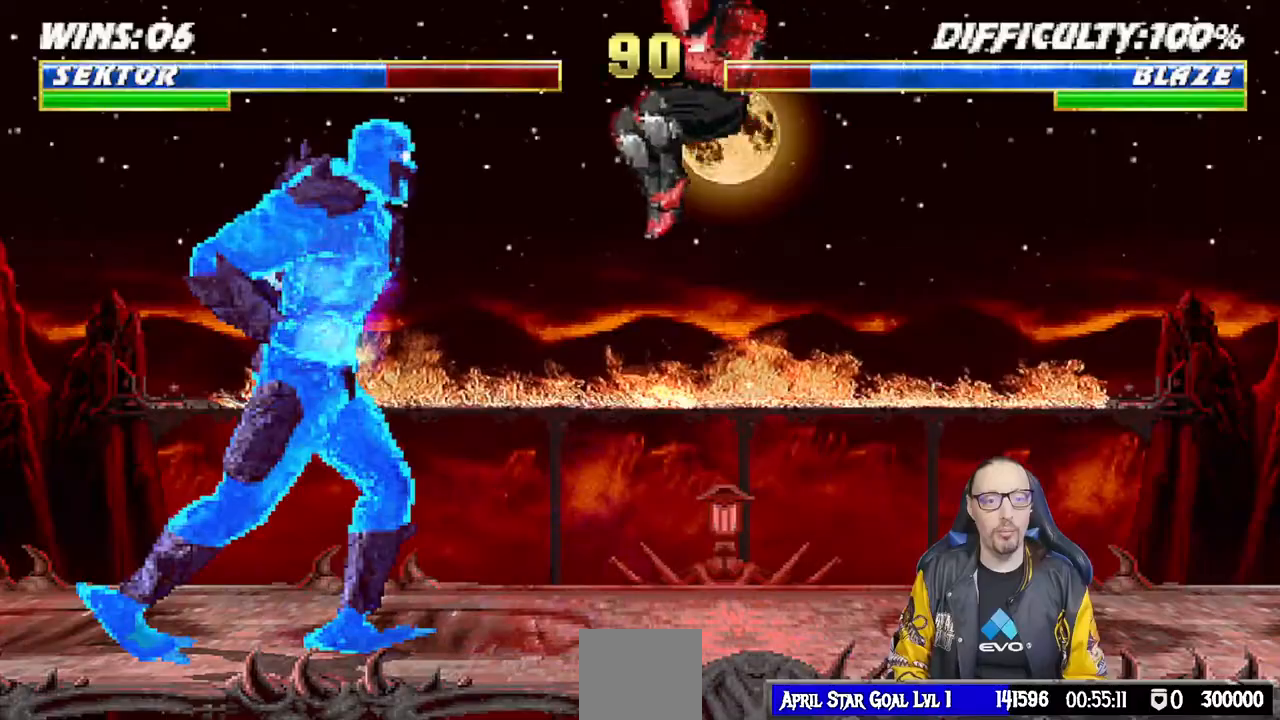
{"dt_ms": 500, "buttons": ["R1", "DPAD_DOWN", "DPAD_RIGHT"], "left_stick": "center", "right_stick": "center", "events": [[50, "SQUARE", "up"], [117, "SQUARE", "down"], [200, "SQUARE", "up"], [283, "SQUARE", "down"], [367, "SQUARE", "up"], [383, "DPAD_RIGHT", "down"], [417, "DPAD_DOWN", "down"], [483, "R1", "down"]]}
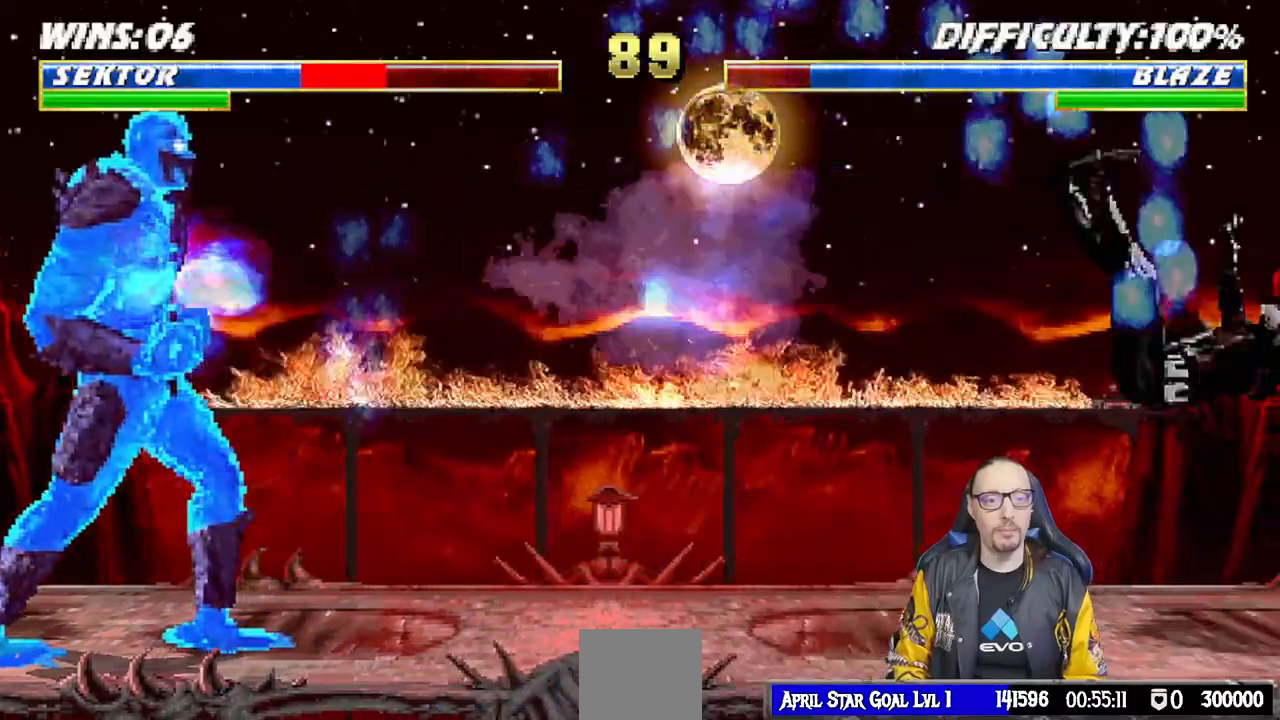
{"dt_ms": 500, "buttons": [], "left_stick": "center", "right_stick": "center", "events": [[167, "DPAD_DOWN", "up"], [183, "DPAD_RIGHT", "up"], [200, "R1", "up"]]}
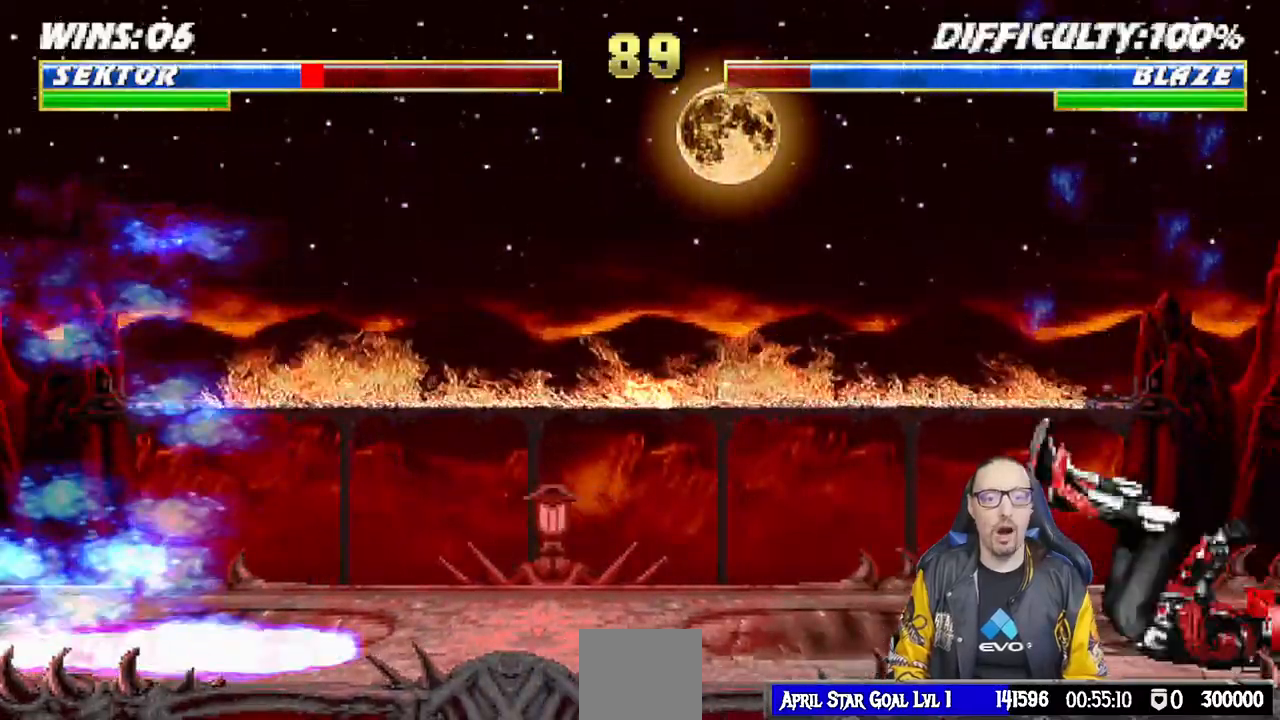
{"dt_ms": 500, "buttons": ["DPAD_RIGHT"], "left_stick": "center", "right_stick": "center", "events": [[17, "DPAD_LEFT", "down"], [167, "DPAD_UP", "down"], [367, "DPAD_LEFT", "up"], [367, "DPAD_UP", "up"], [433, "DPAD_RIGHT", "down"]]}
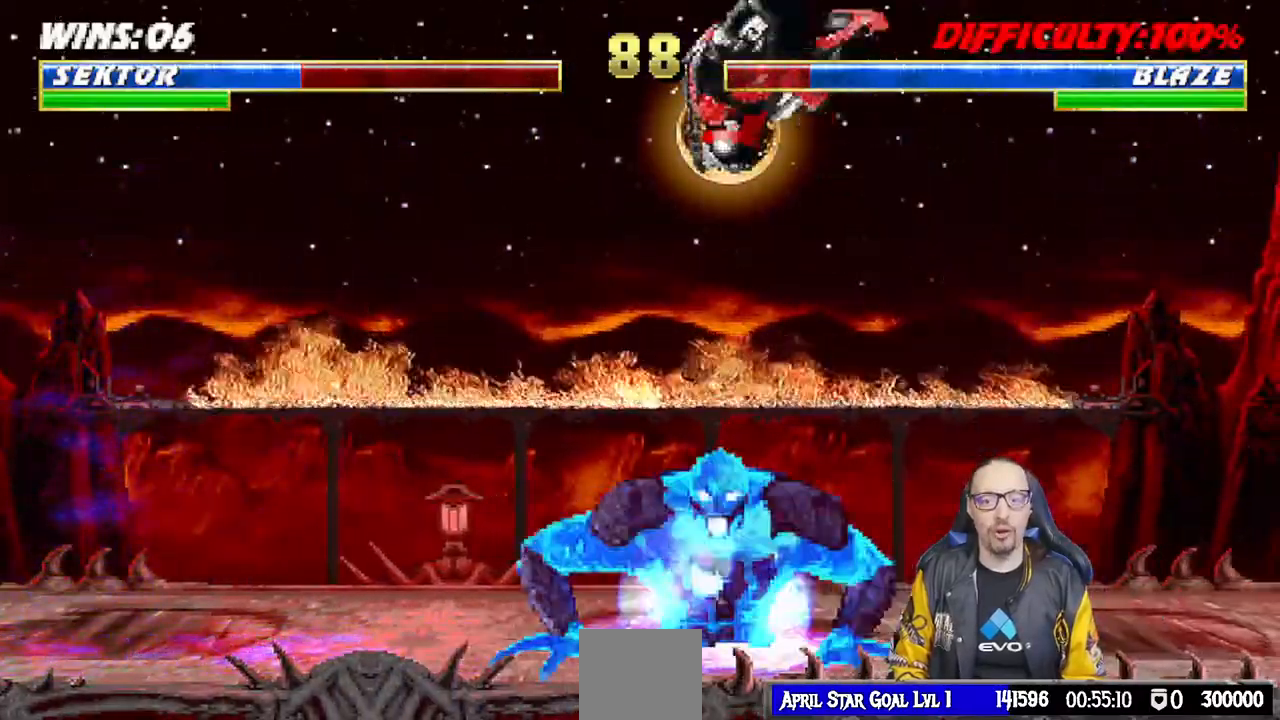
{"dt_ms": 500, "buttons": ["SQUARE"], "left_stick": "center", "right_stick": "center", "events": [[67, "DPAD_RIGHT", "up"], [117, "SQUARE", "down"], [233, "SQUARE", "up"], [300, "SQUARE", "down"], [367, "SQUARE", "up"], [450, "SQUARE", "down"]]}
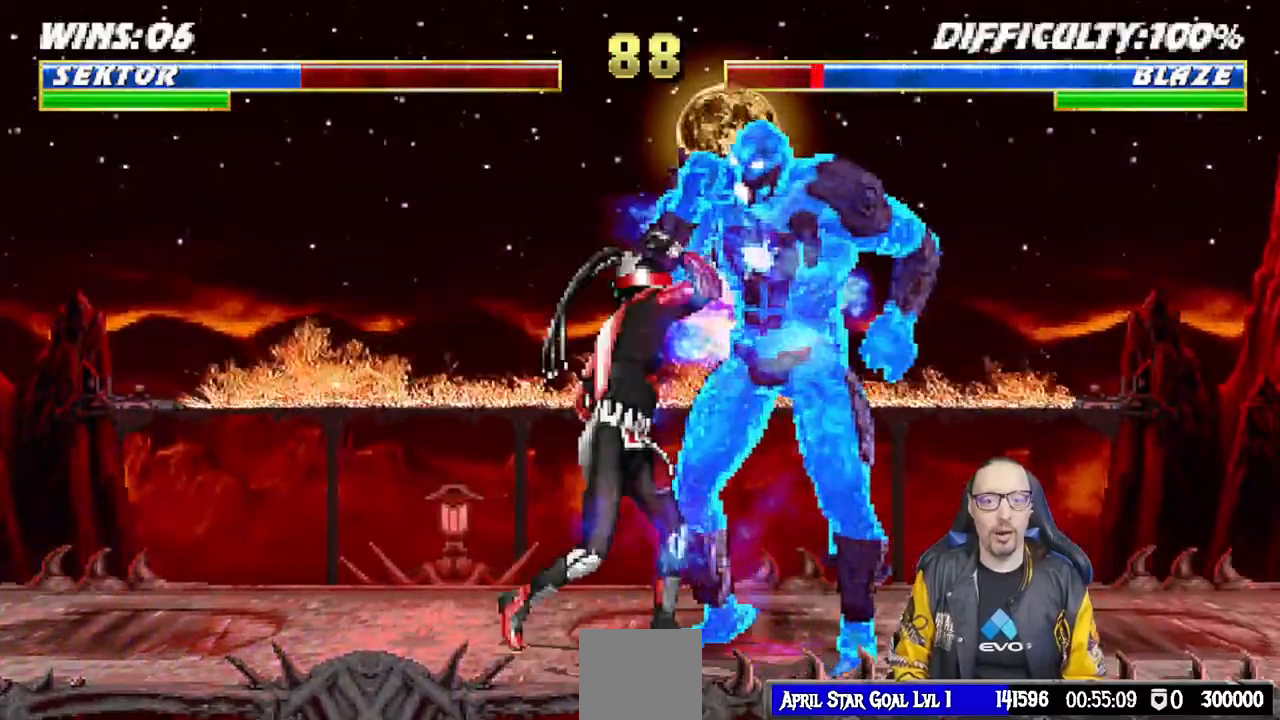
{"dt_ms": 500, "buttons": ["TRIANGLE", "DPAD_LEFT"], "left_stick": "center", "right_stick": "center"}
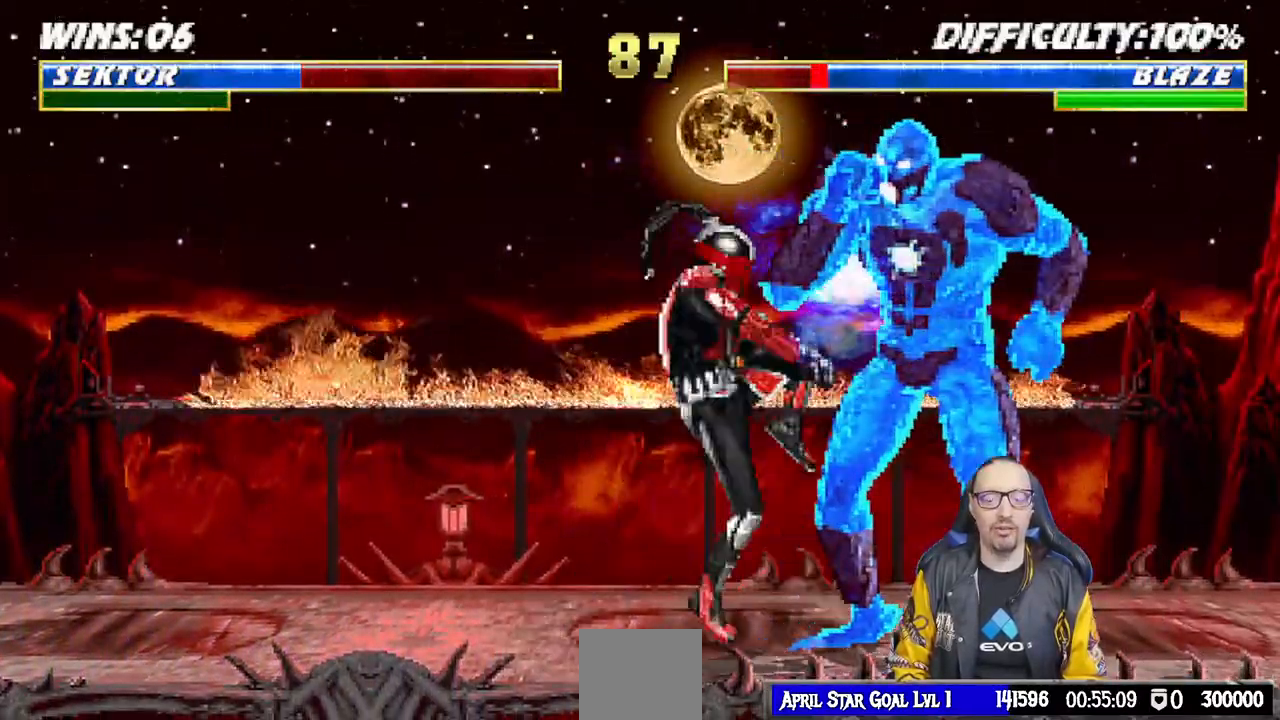
{"dt_ms": 500, "buttons": ["TRIANGLE"], "left_stick": "center", "right_stick": "center", "events": [[17, "TRIANGLE", "up"], [100, "TRIANGLE", "down"], [183, "TRIANGLE", "up"], [250, "TRIANGLE", "down"], [367, "TRIANGLE", "up"], [383, "DPAD_LEFT", "up"], [417, "TRIANGLE", "down"]]}
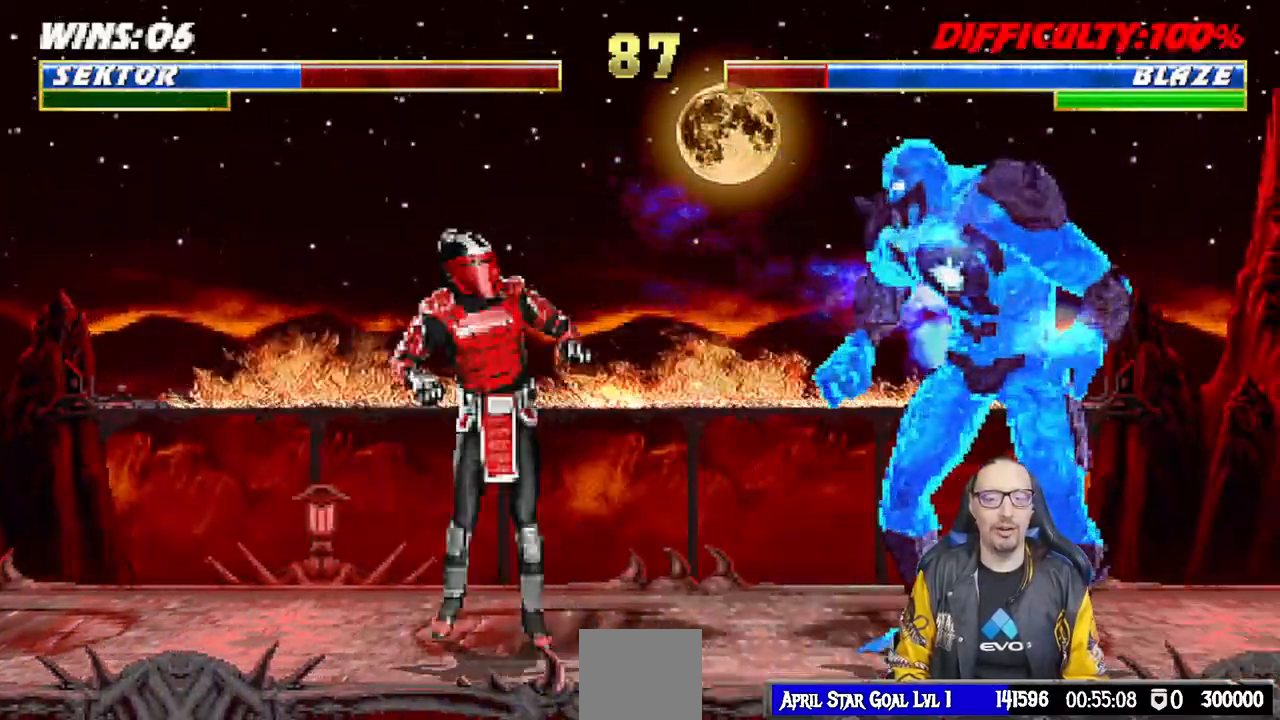
{"dt_ms": 500, "buttons": ["R1"], "left_stick": "center", "right_stick": "center", "events": [[33, "TRIANGLE", "up"], [67, "DPAD_RIGHT", "down"], [67, "DPAD_UP", "down"], [450, "DPAD_UP", "up"], [483, "DPAD_RIGHT", "up"], [483, "R1", "down"]]}
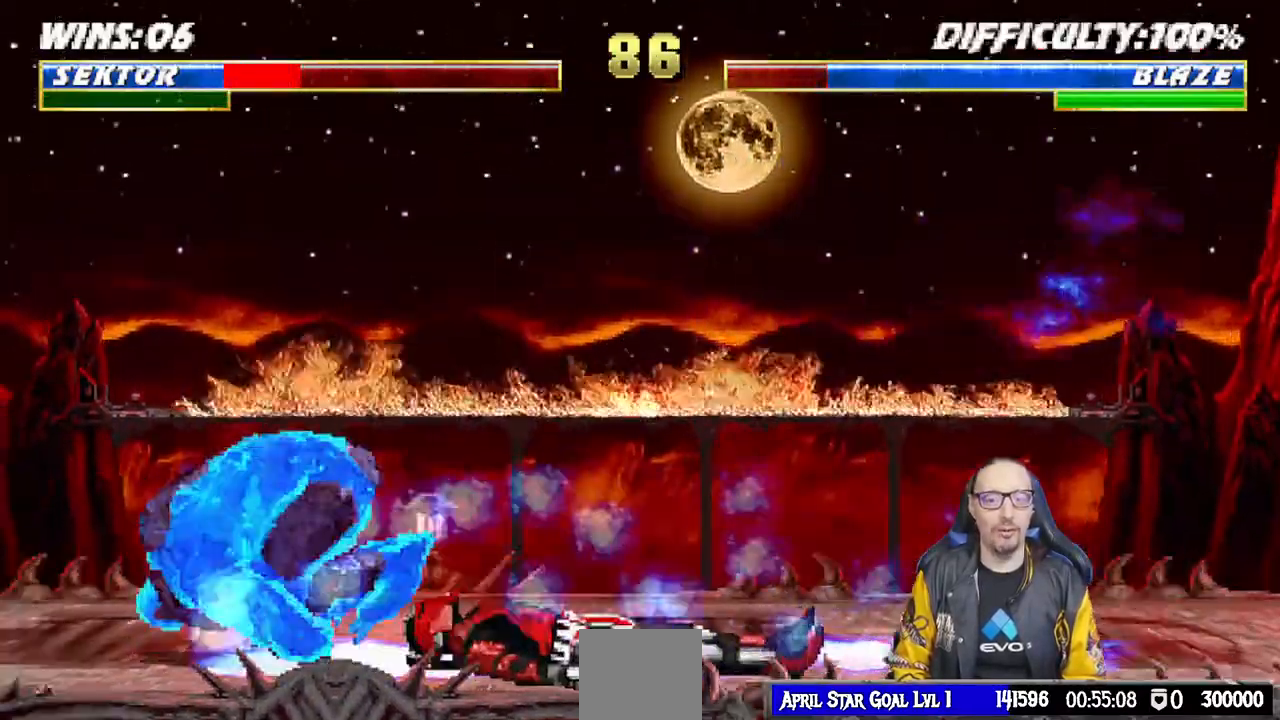
{"dt_ms": 500, "buttons": ["DPAD_UP", "DPAD_LEFT"], "left_stick": "center", "right_stick": "center"}
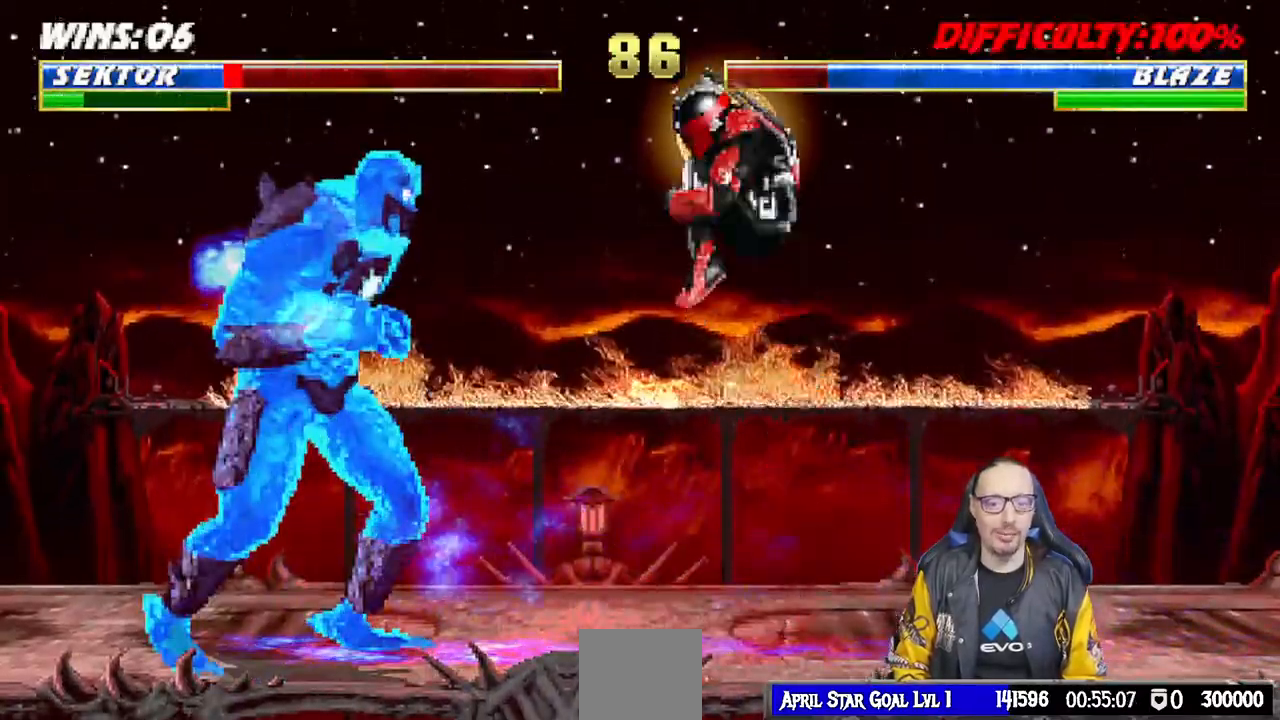
{"dt_ms": 500, "buttons": [], "left_stick": "center", "right_stick": "center", "events": [[250, "DPAD_LEFT", "up"], [250, "DPAD_UP", "up"], [350, "SQUARE", "down"], [433, "SQUARE", "up"]]}
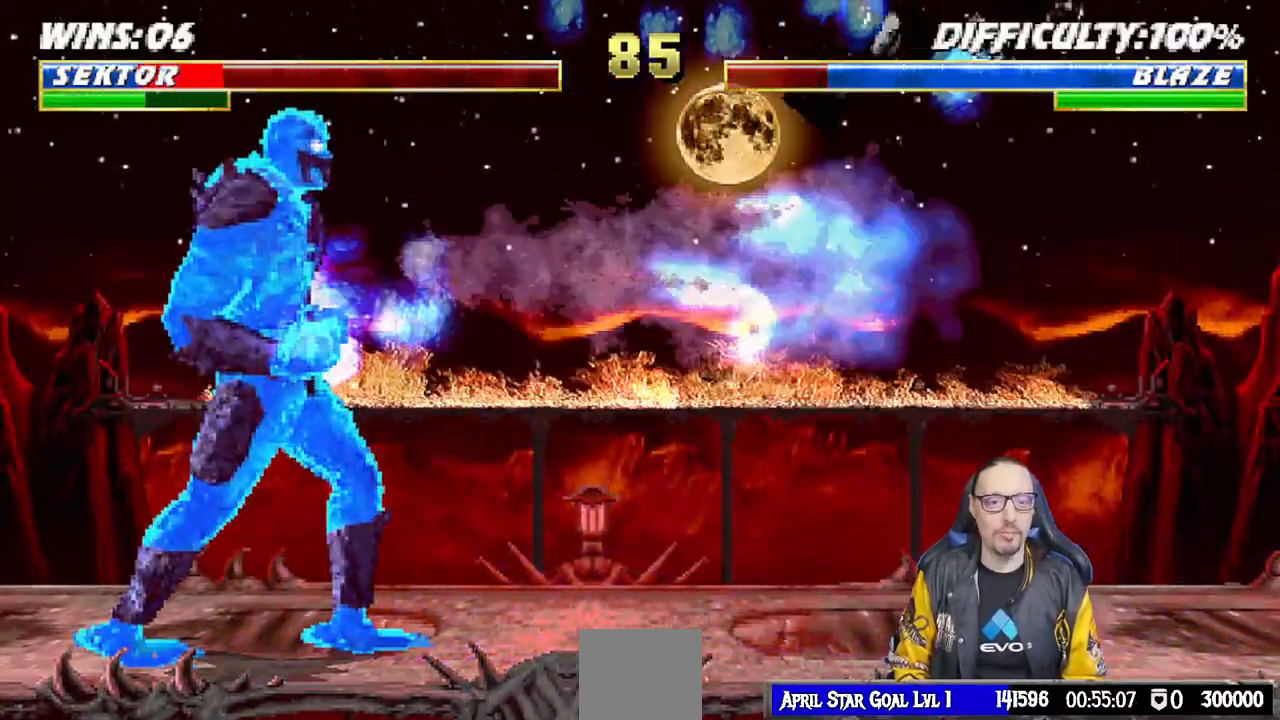
{"dt_ms": 500, "buttons": [], "left_stick": "center", "right_stick": "center", "events": [[33, "SQUARE", "down"], [83, "SQUARE", "up"], [133, "DPAD_DOWN", "down"], [167, "DPAD_RIGHT", "down"], [183, "R1", "down"], [400, "DPAD_RIGHT", "up"], [433, "DPAD_DOWN", "up"], [467, "R1", "up"]]}
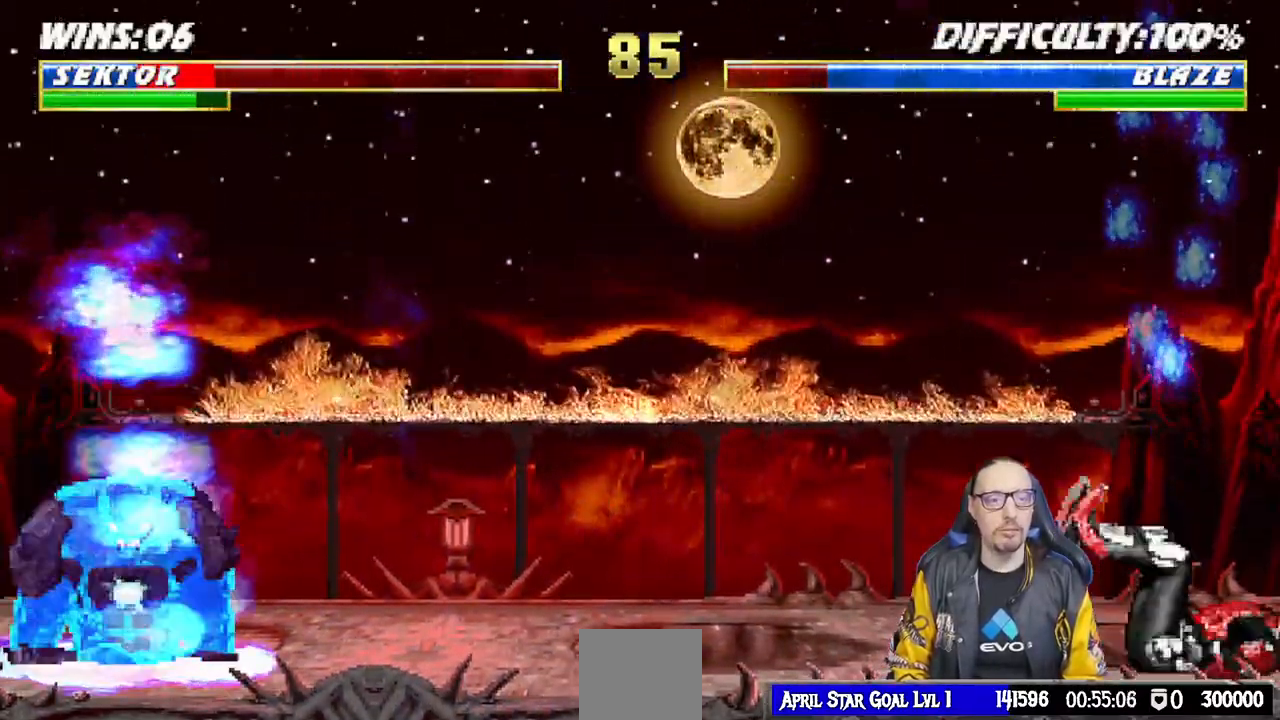
{"dt_ms": 1000, "buttons": [], "left_stick": "center", "right_stick": "center"}
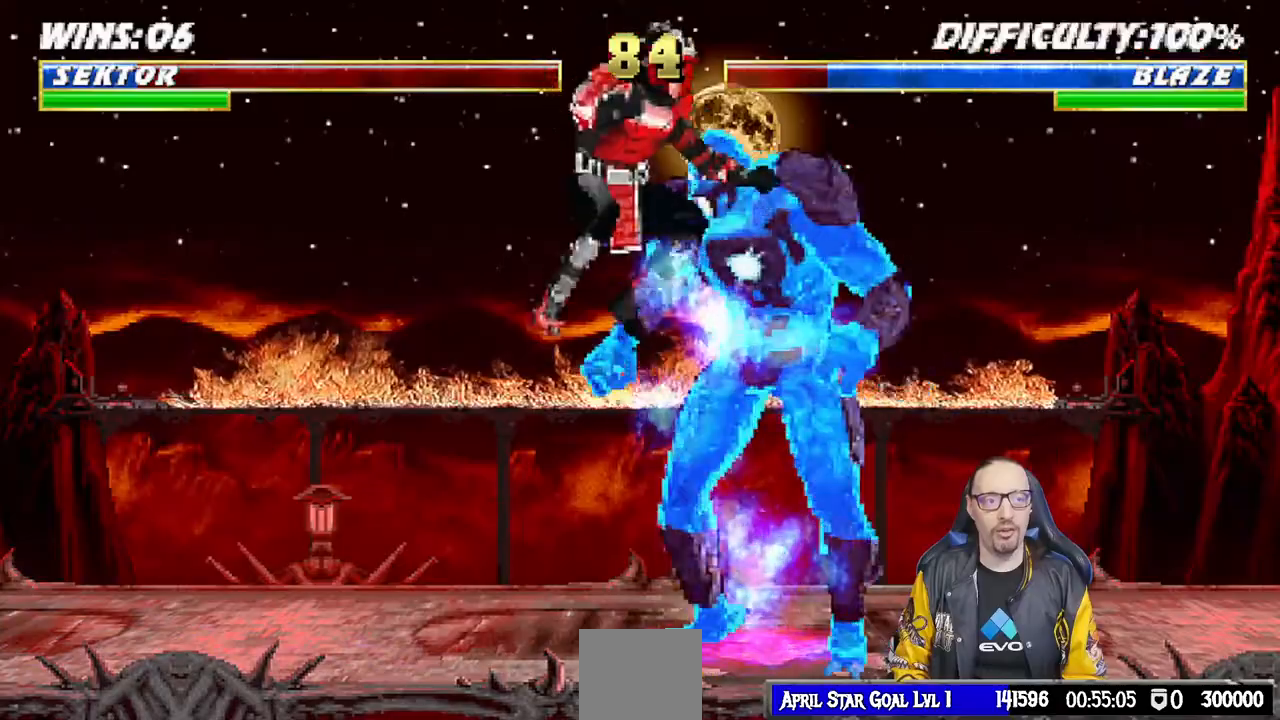
{"dt_ms": 500, "buttons": ["SQUARE", "TRIANGLE"], "left_stick": "center", "right_stick": "center", "events": [[67, "SQUARE", "down"], [133, "SQUARE", "up"], [233, "SQUARE", "down"], [283, "SQUARE", "up"], [350, "SQUARE", "down"], [450, "SQUARE", "up"], [467, "SQUARE", "down"], [500, "TRIANGLE", "down"]]}
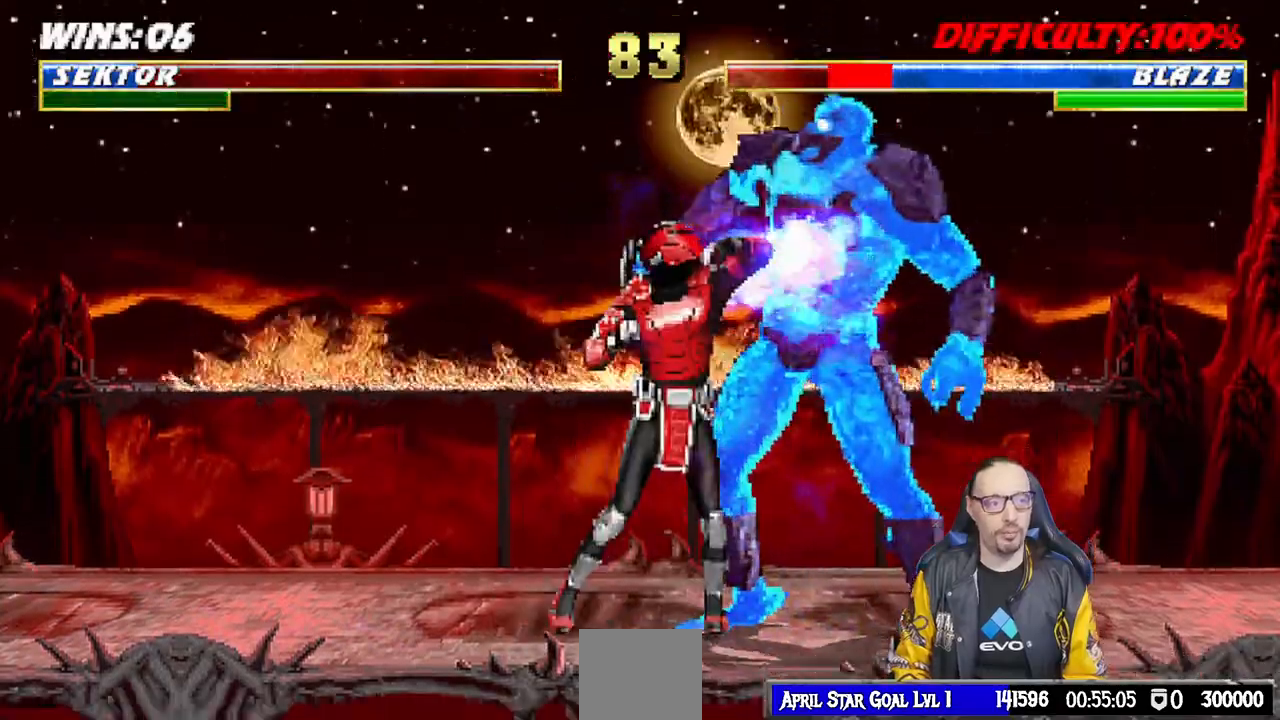
{"dt_ms": 500, "buttons": ["TRIANGLE", "DPAD_LEFT"], "left_stick": "center", "right_stick": "center", "events": [[17, "SQUARE", "up"], [117, "TRIANGLE", "up"], [133, "DPAD_LEFT", "down"], [167, "TRIANGLE", "down"], [267, "TRIANGLE", "up"], [333, "TRIANGLE", "down"], [433, "TRIANGLE", "up"], [500, "TRIANGLE", "down"]]}
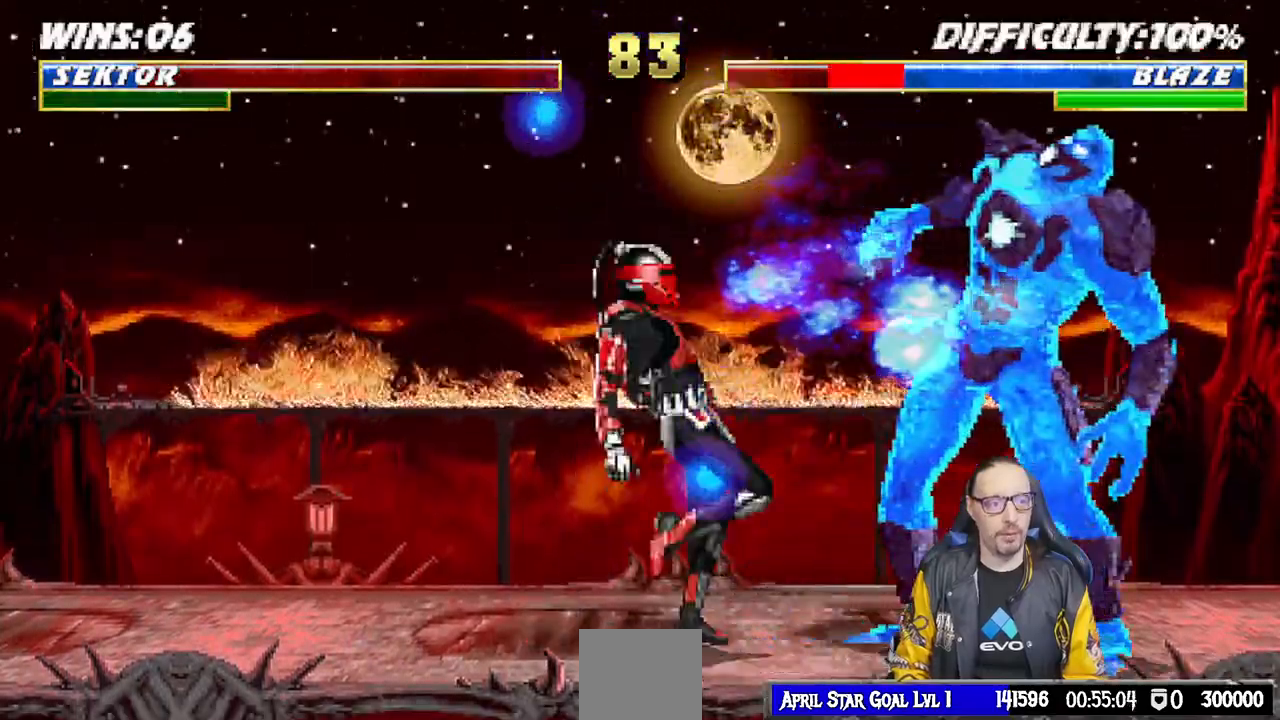
{"dt_ms": 500, "buttons": ["DPAD_UP", "DPAD_LEFT"], "left_stick": "center", "right_stick": "center", "events": [[83, "TRIANGLE", "up"], [150, "TRIANGLE", "down"], [200, "DPAD_LEFT", "up"], [233, "TRIANGLE", "up"], [300, "DPAD_LEFT", "down"], [300, "DPAD_UP", "down"]]}
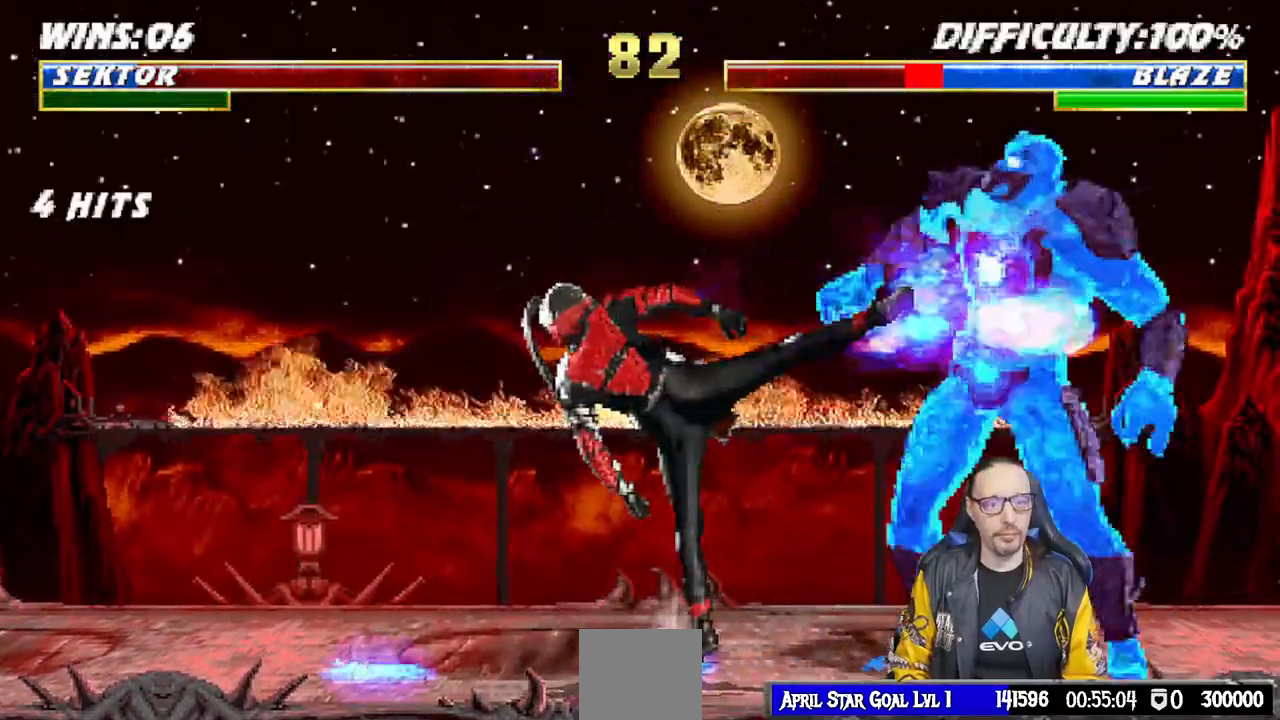
{"dt_ms": 500, "buttons": ["TRIANGLE", "DPAD_UP", "DPAD_LEFT"], "left_stick": "center", "right_stick": "center", "events": [[200, "DPAD_LEFT", "up"], [200, "DPAD_UP", "up"], [300, "DPAD_LEFT", "down"], [300, "DPAD_UP", "down"], [450, "TRIANGLE", "down"]]}
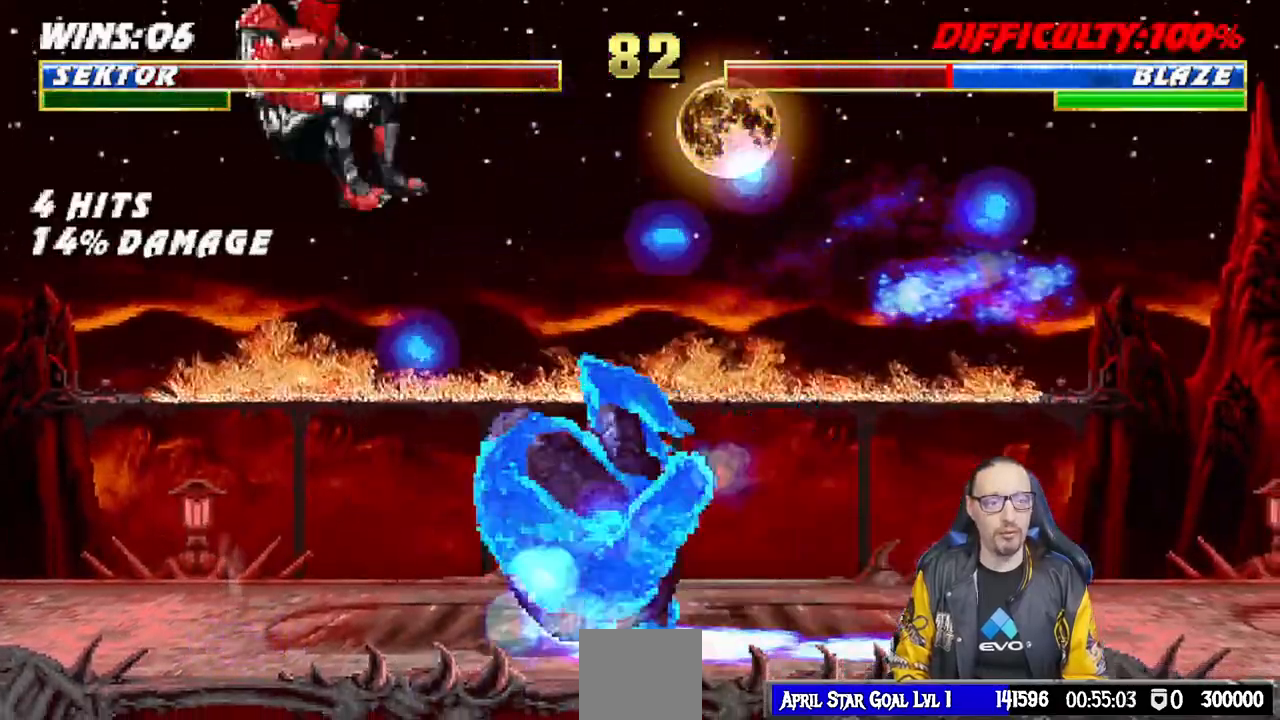
{"dt_ms": 500, "buttons": ["DPAD_LEFT"], "left_stick": "center", "right_stick": "center"}